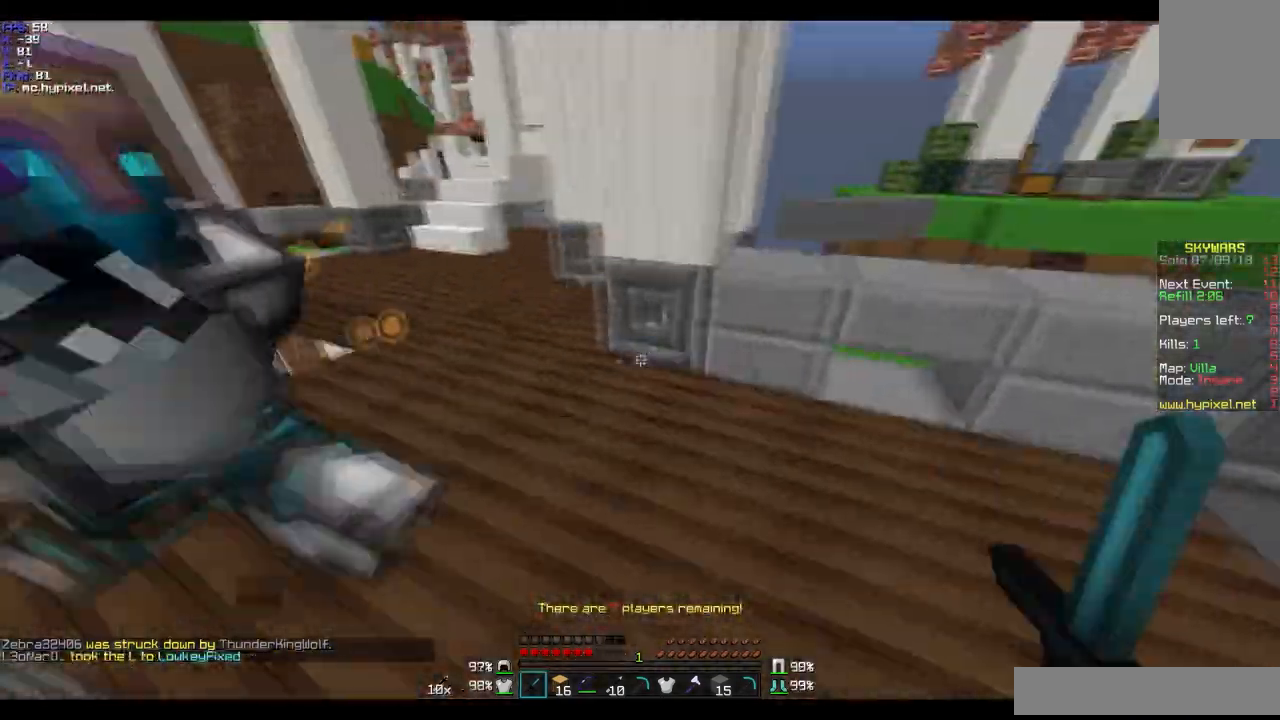
Gameplay with keyboard and mouse; each line is a JSON object with the keys and mouse buttons held at the frame after it. "events" lists presses ("down") and releases ("up") of "a", "d", "s", "w", "mouse_left" and "mouse_right" between this image and that frame as [ms after this image, input, new state], when the widget could be followed in between. "mouse_left", "mouse_right" = the "left", "right" buttons of the "mouse" list. No other keys are recorded. Fast repeated clicks can show as one long hold. Mouse movement is not recorded.
{"keys": ["a", "w"], "mouse": ["left"], "events": [[167, "mouse_left", "down"], [267, "mouse_left", "up"], [401, "mouse_left", "down"], [401, "w", "down"]]}
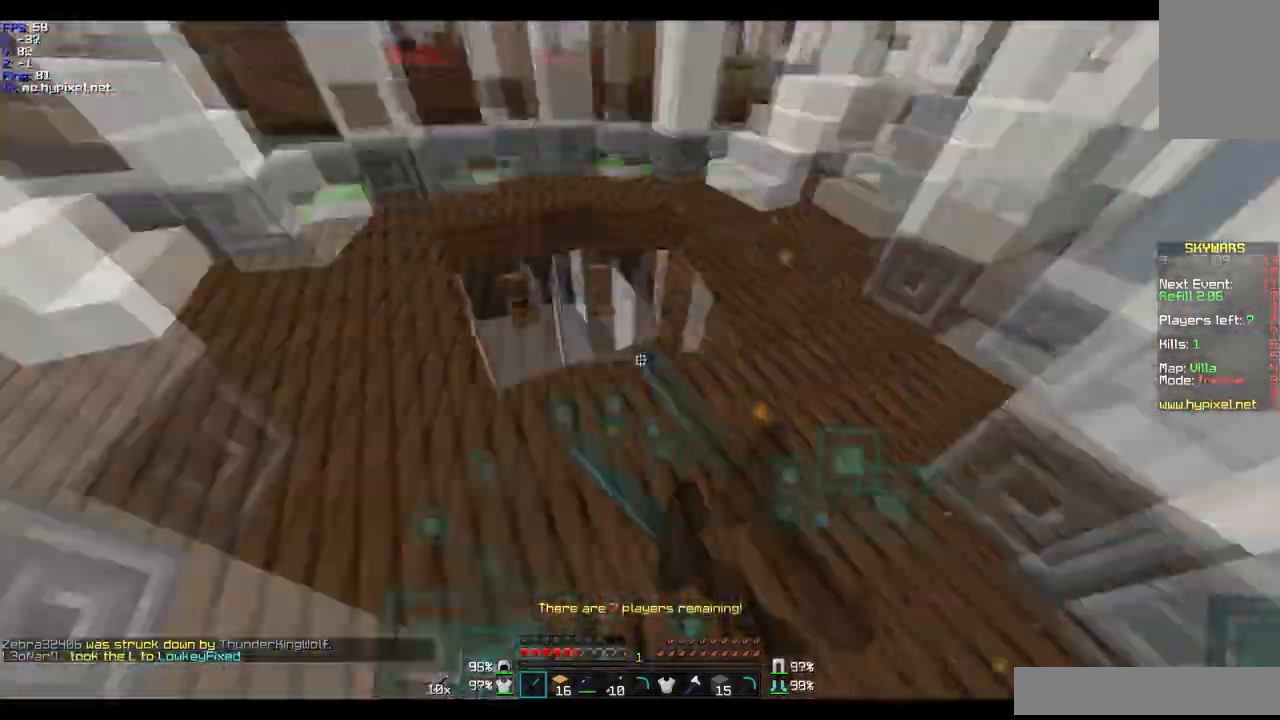
{"keys": ["w"], "mouse": [], "events": [[267, "a", "up"], [267, "d", "down"], [300, "mouse_left", "up"], [367, "mouse_left", "down"], [467, "d", "up"], [500, "mouse_left", "up"]]}
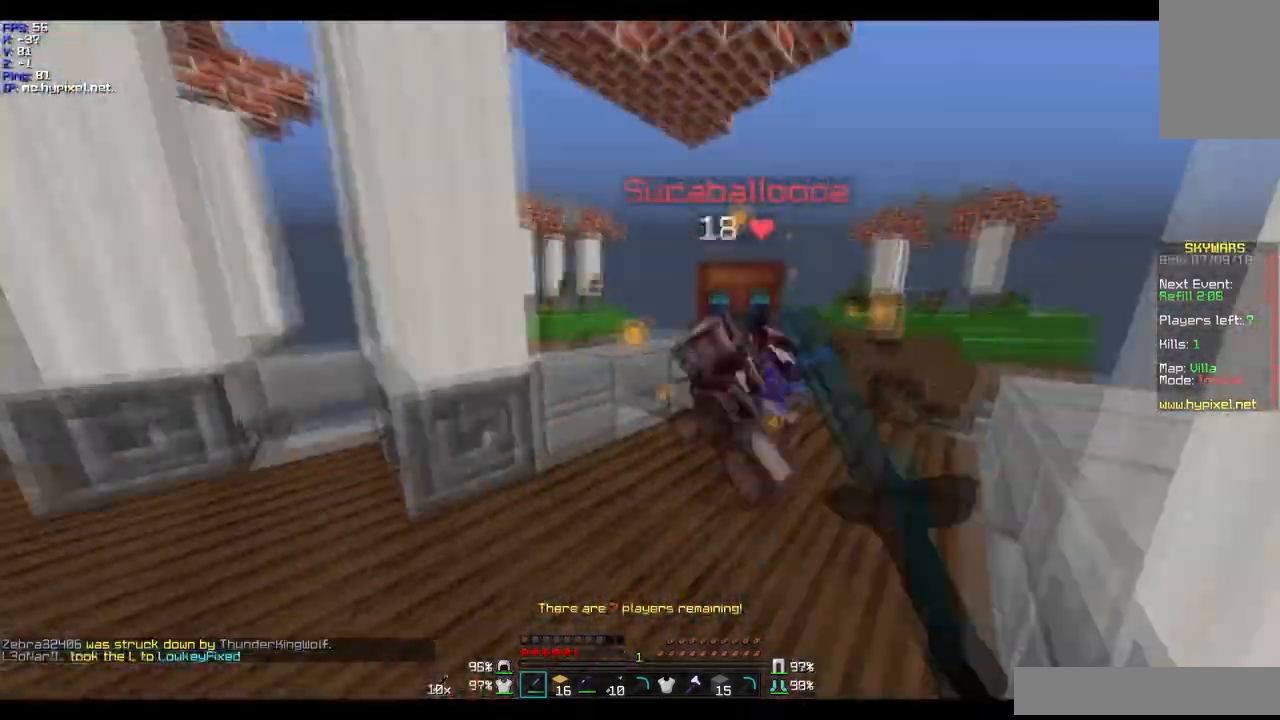
{"keys": ["w"], "mouse": ["left"], "events": [[67, "mouse_left", "down"], [100, "d", "down"], [200, "w", "up"], [367, "w", "down"], [467, "d", "up"]]}
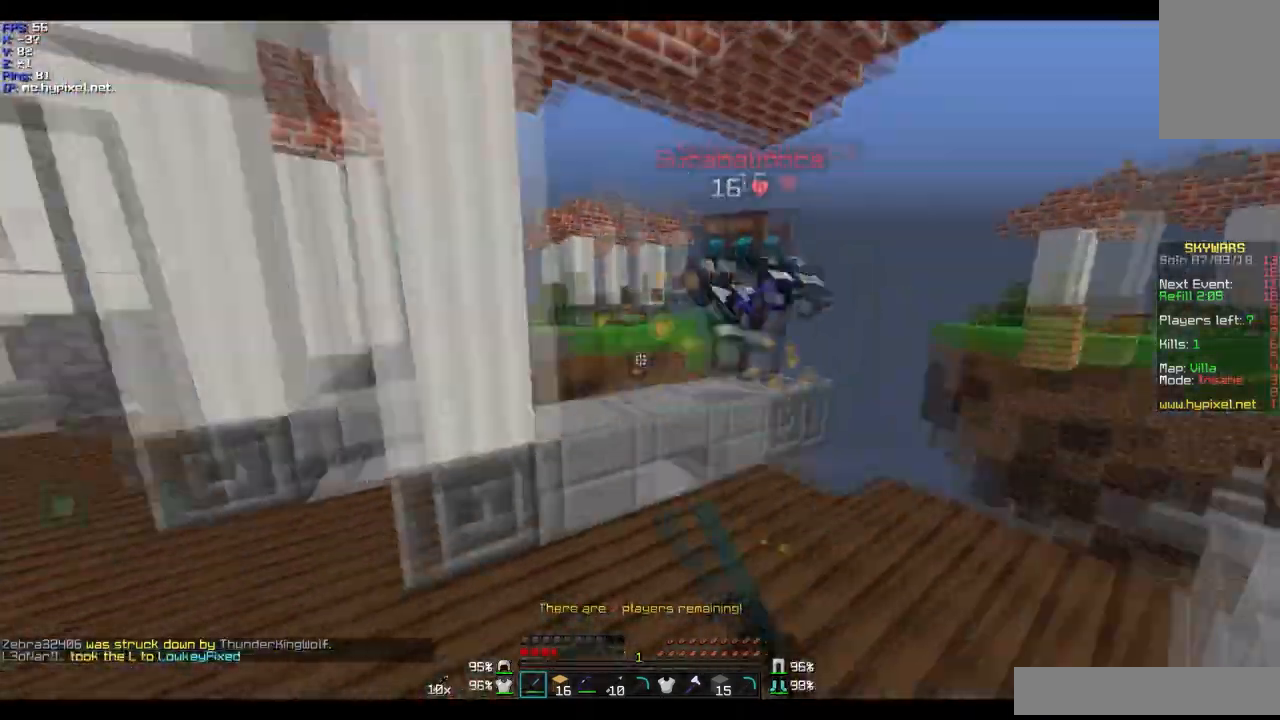
{"keys": ["a", "s"], "mouse": [], "events": [[100, "d", "down"], [100, "mouse_left", "up"], [100, "w", "up"], [133, "s", "down"], [200, "mouse_right", "down"], [267, "a", "down"], [300, "d", "up"], [500, "mouse_right", "up"]]}
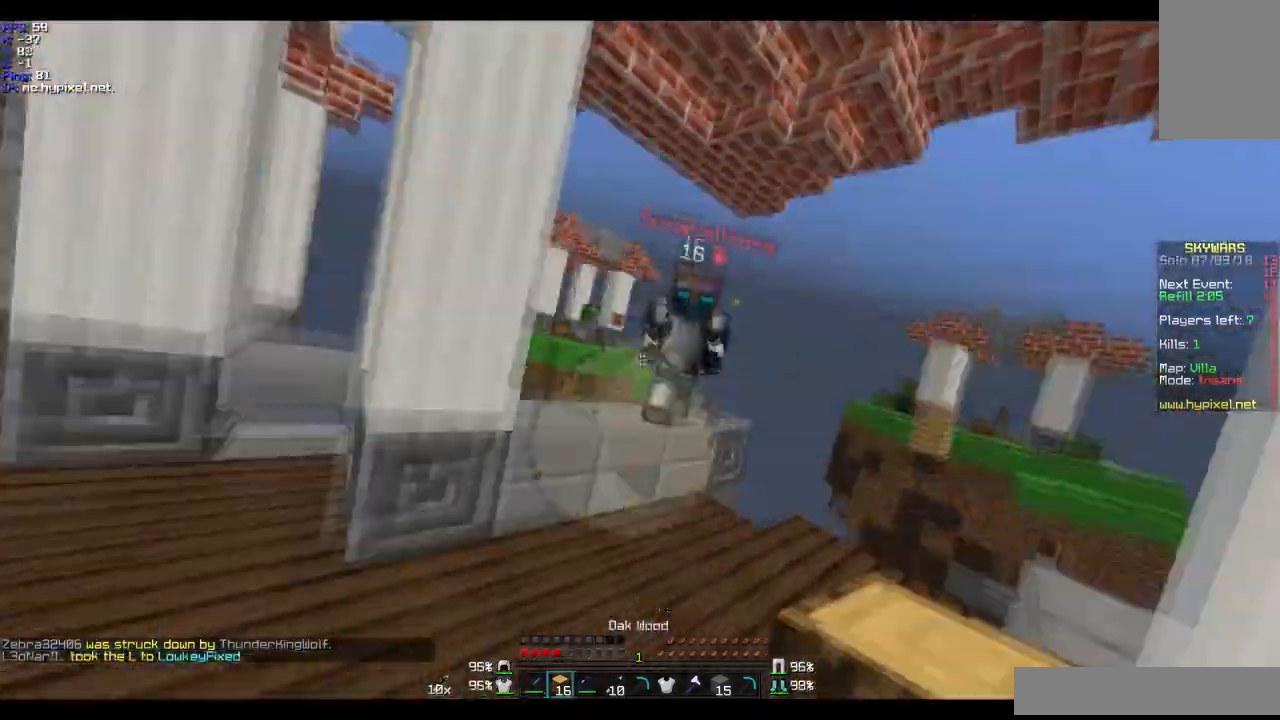
{"keys": ["d", "w"], "mouse": [], "events": [[100, "mouse_right", "down"], [200, "mouse_right", "up"], [200, "s", "up"], [267, "a", "up"], [267, "d", "down"], [300, "w", "down"], [367, "mouse_left", "down"], [467, "mouse_left", "up"]]}
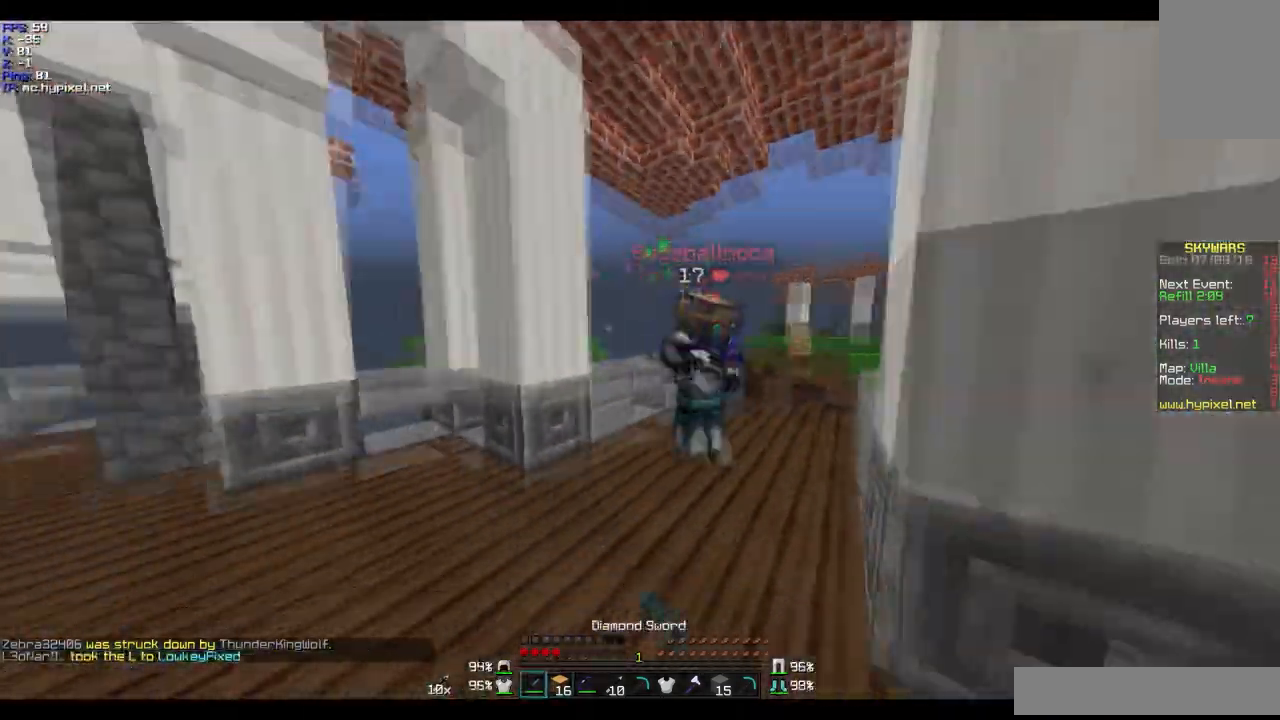
{"keys": ["d"], "mouse": ["left"], "events": [[66, "mouse_left", "down"], [100, "d", "up"], [300, "mouse_left", "up"], [467, "d", "down"], [467, "mouse_left", "down"], [500, "w", "up"]]}
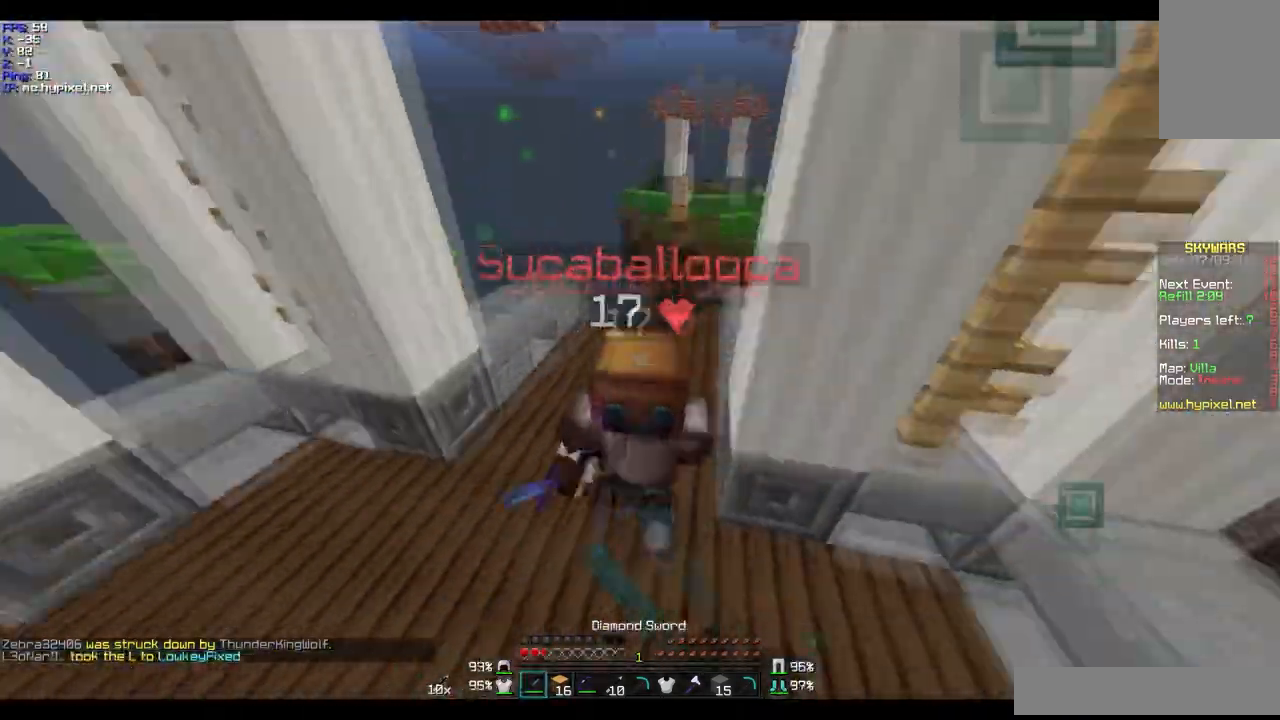
{"keys": ["s"], "mouse": ["left"], "events": [[100, "w", "down"], [200, "w", "up"], [234, "d", "up"], [300, "mouse_left", "up"], [334, "s", "down"], [401, "mouse_left", "down"]]}
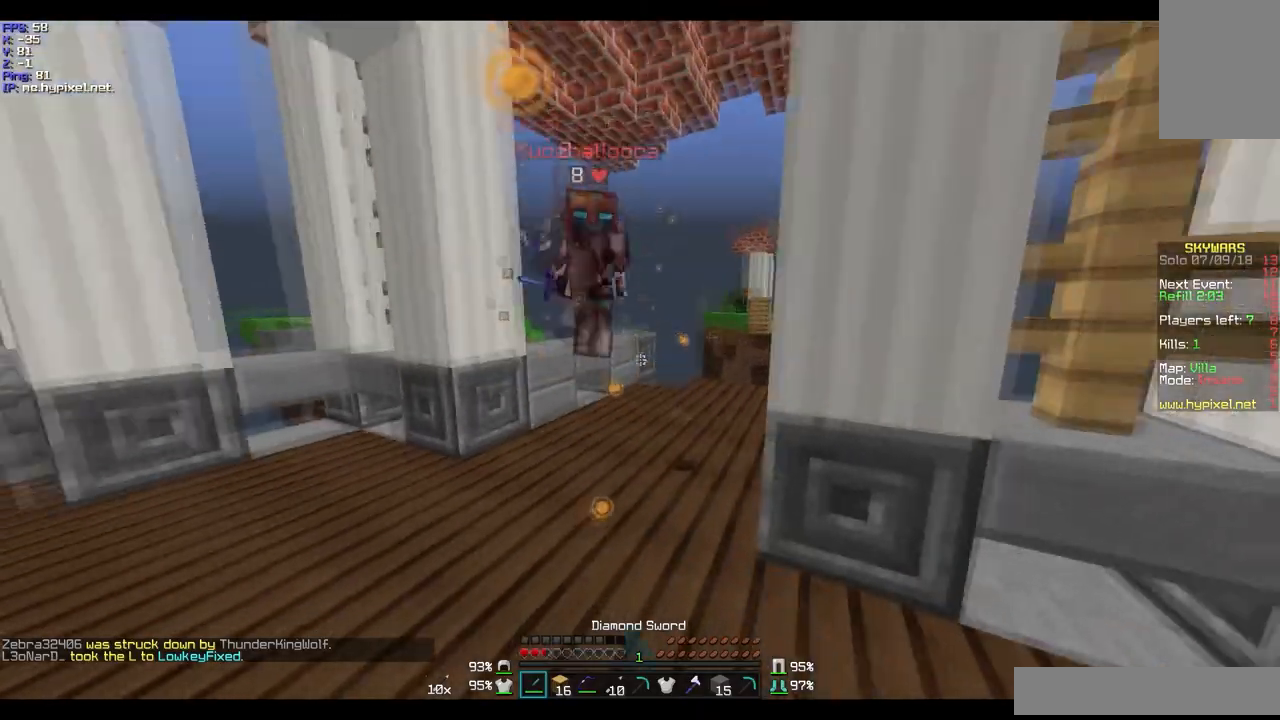
{"keys": ["d"], "mouse": [], "events": [[100, "mouse_left", "up"], [267, "d", "down"], [367, "mouse_right", "down"], [467, "mouse_right", "up"], [500, "s", "up"]]}
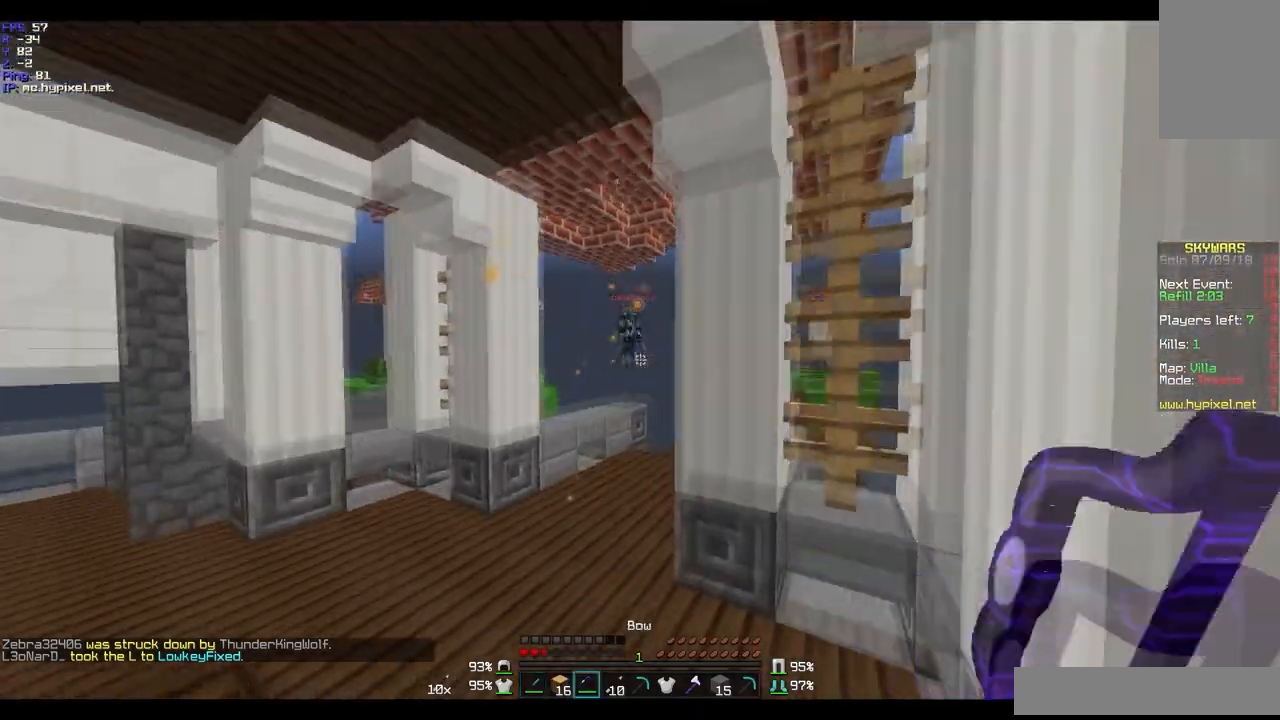
{"keys": ["a"], "mouse": ["right"], "events": [[100, "d", "up"], [200, "a", "down"], [200, "mouse_right", "down"]]}
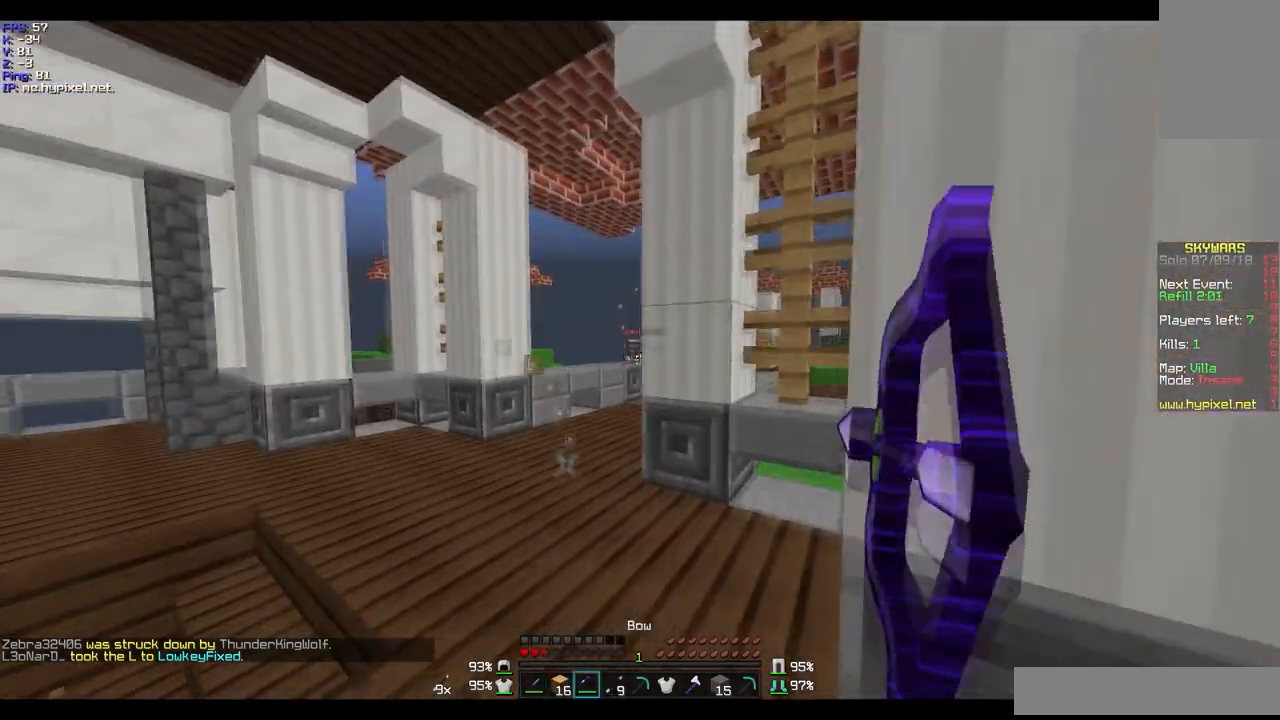
{"keys": ["a", "w"], "mouse": ["right"], "events": [[66, "w", "down"]]}
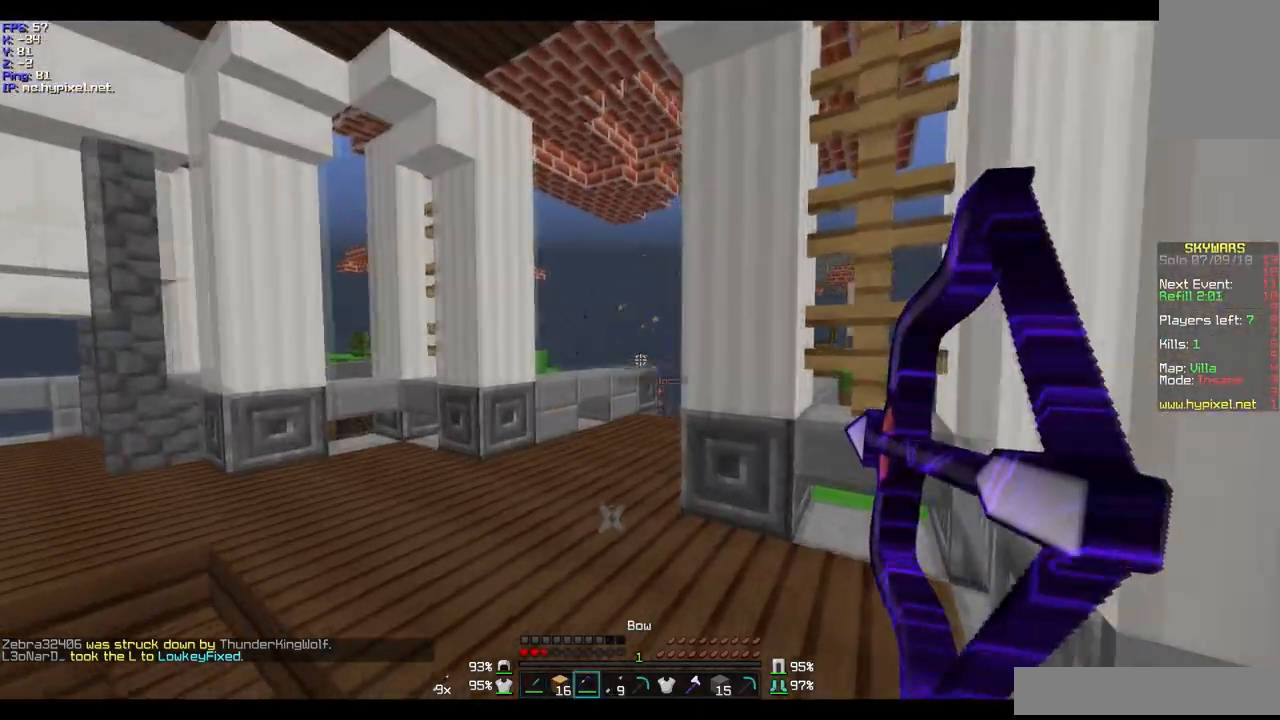
{"keys": ["a", "w"], "mouse": ["right"], "events": []}
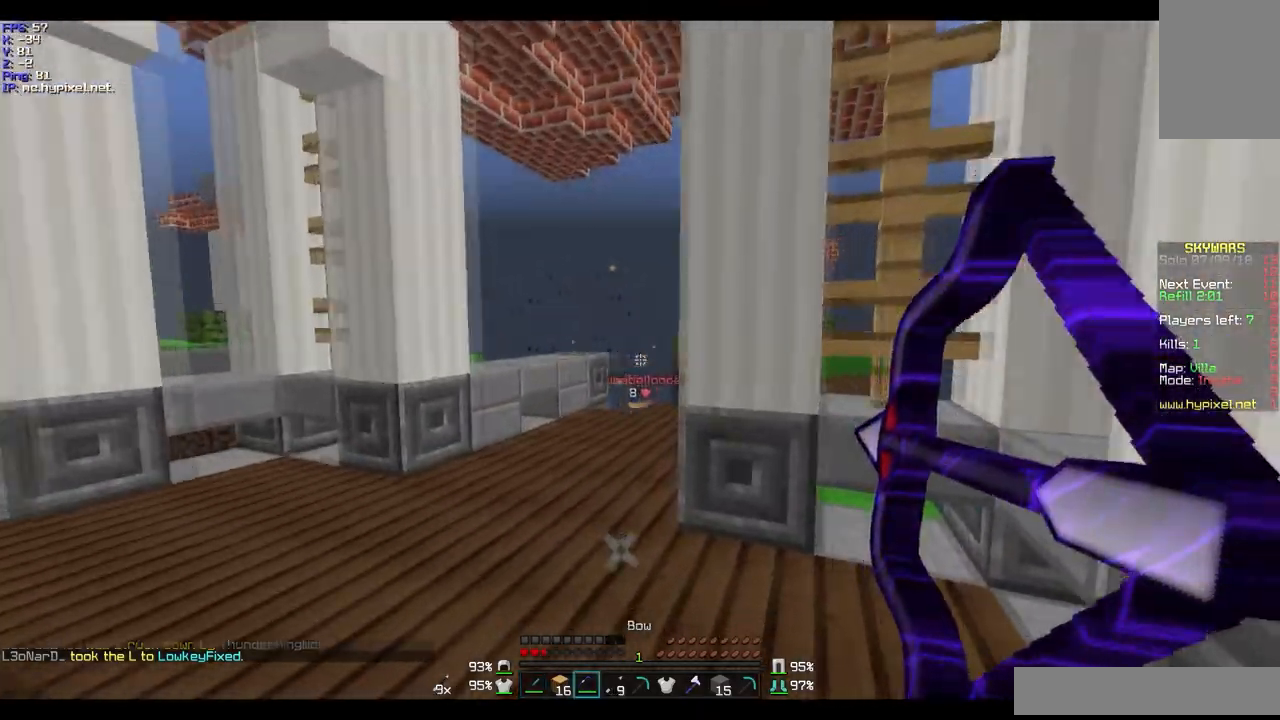
{"keys": ["a", "w"], "mouse": ["right"], "events": [[233, "mouse_right", "up"], [367, "mouse_right", "down"]]}
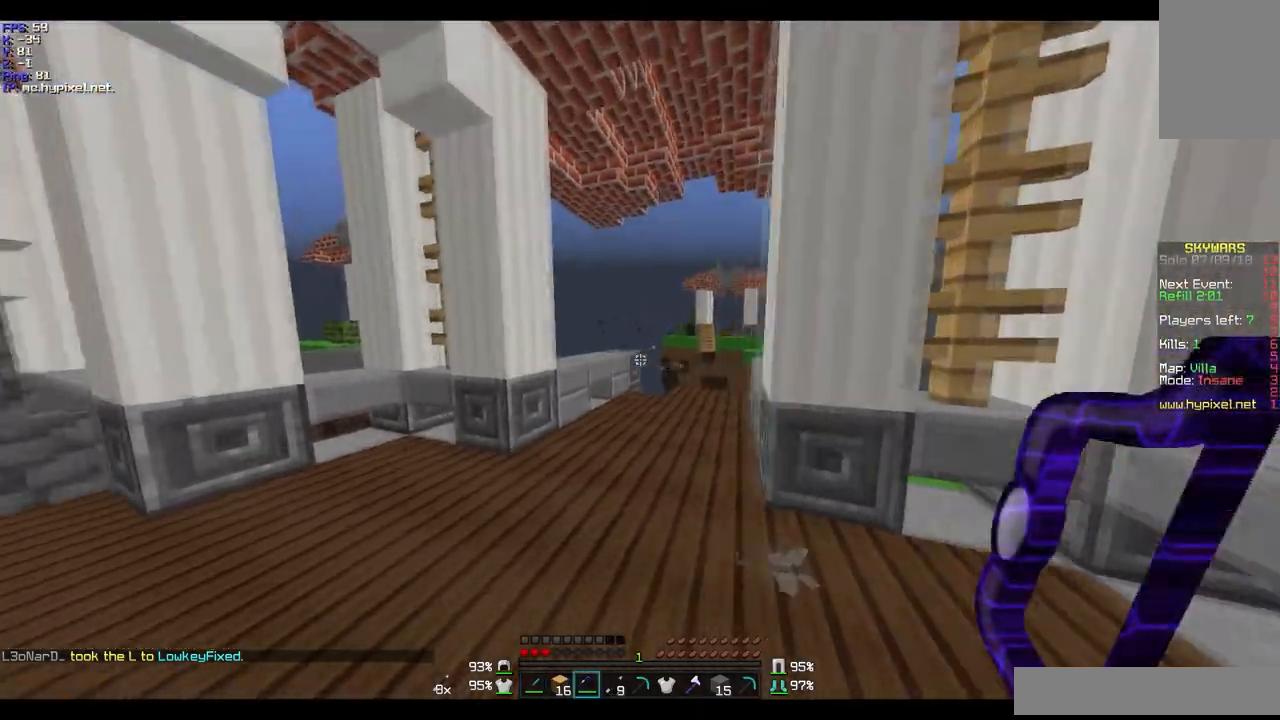
{"keys": ["w"], "mouse": ["right"], "events": [[134, "a", "up"], [134, "d", "down"], [334, "d", "up"]]}
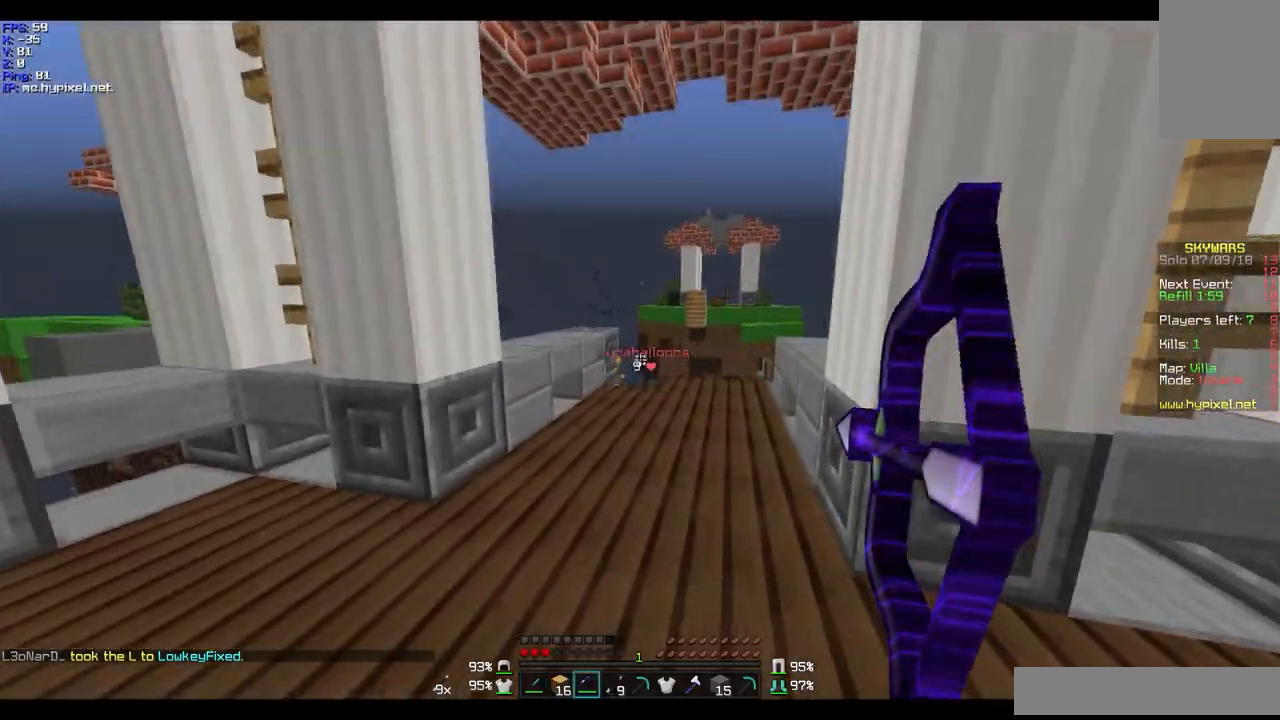
{"keys": ["d"], "mouse": ["right"], "events": [[33, "a", "down"], [300, "mouse_right", "up"], [367, "a", "up"], [367, "d", "down"], [400, "mouse_right", "down"], [433, "w", "up"]]}
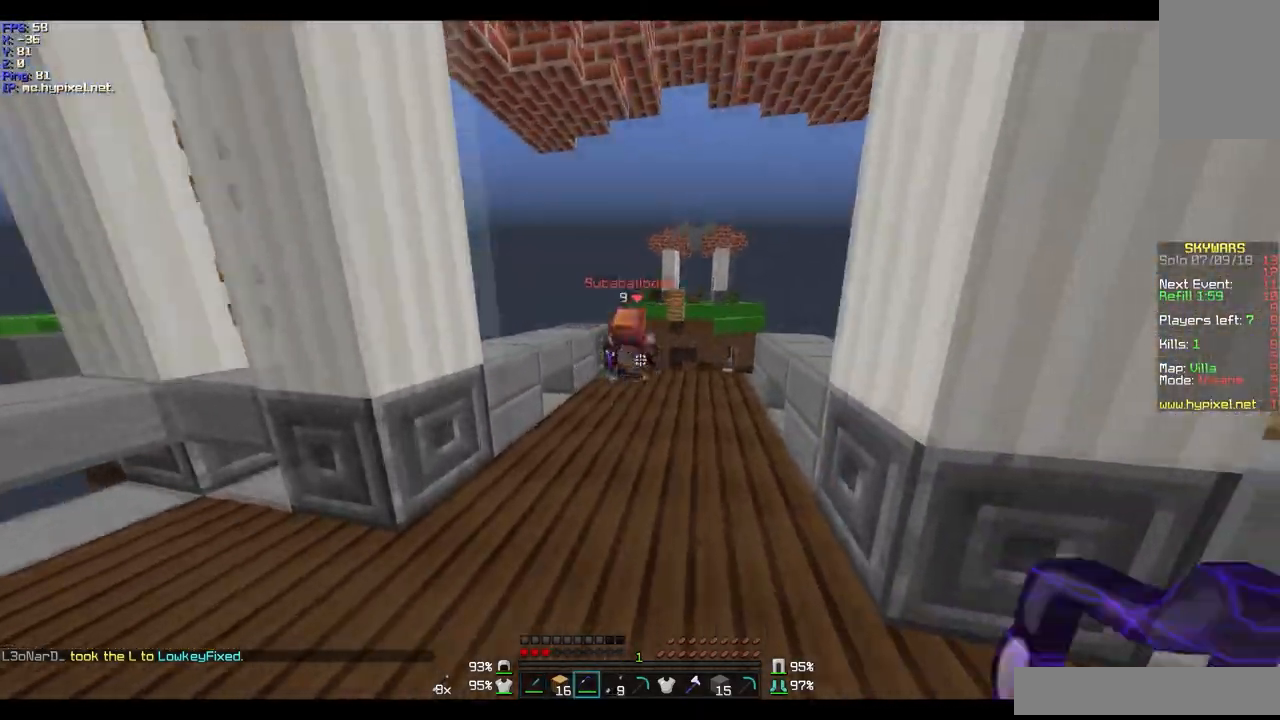
{"keys": ["a", "w"], "mouse": ["right"], "events": [[200, "s", "down"], [267, "a", "down"], [267, "d", "up"], [367, "s", "up"], [401, "w", "down"]]}
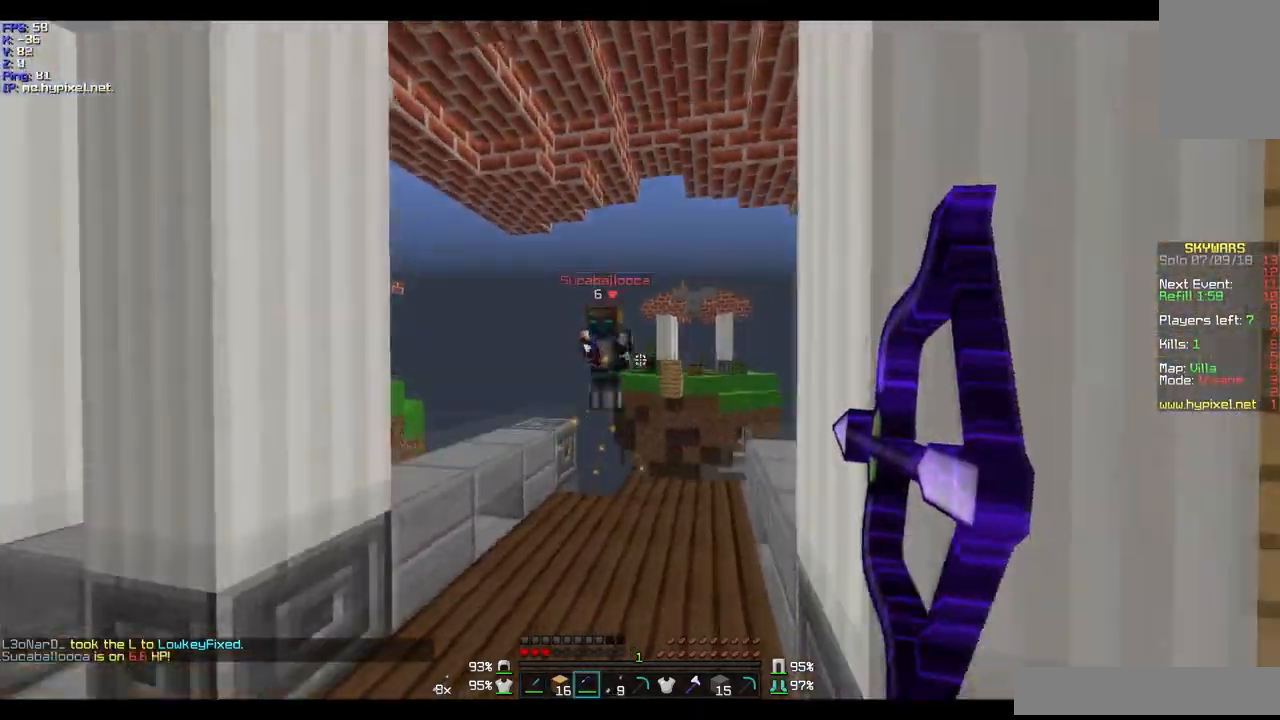
{"keys": ["d", "w"], "mouse": ["right"], "events": [[66, "w", "up"], [166, "mouse_right", "up"], [166, "s", "down"], [233, "a", "up"], [233, "mouse_right", "down"], [300, "d", "down"], [367, "s", "up"], [433, "w", "down"]]}
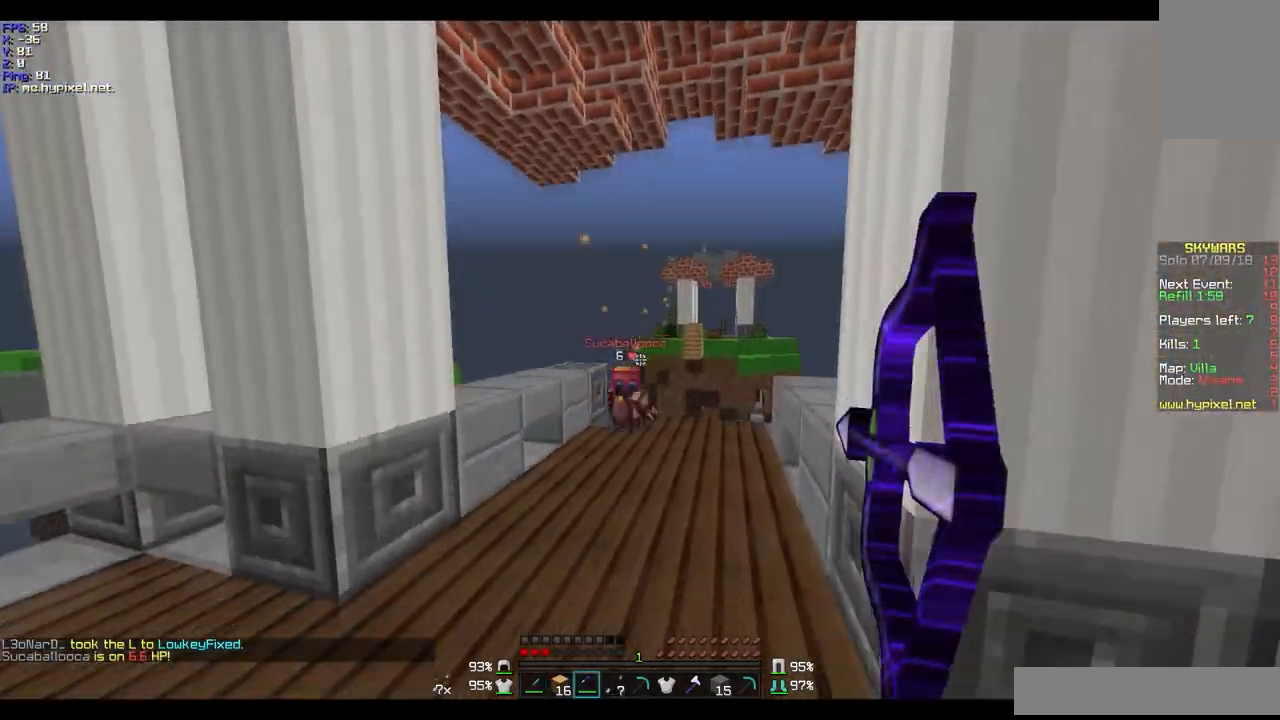
{"keys": ["d", "s"], "mouse": ["right"], "events": [[401, "w", "up"], [501, "s", "down"]]}
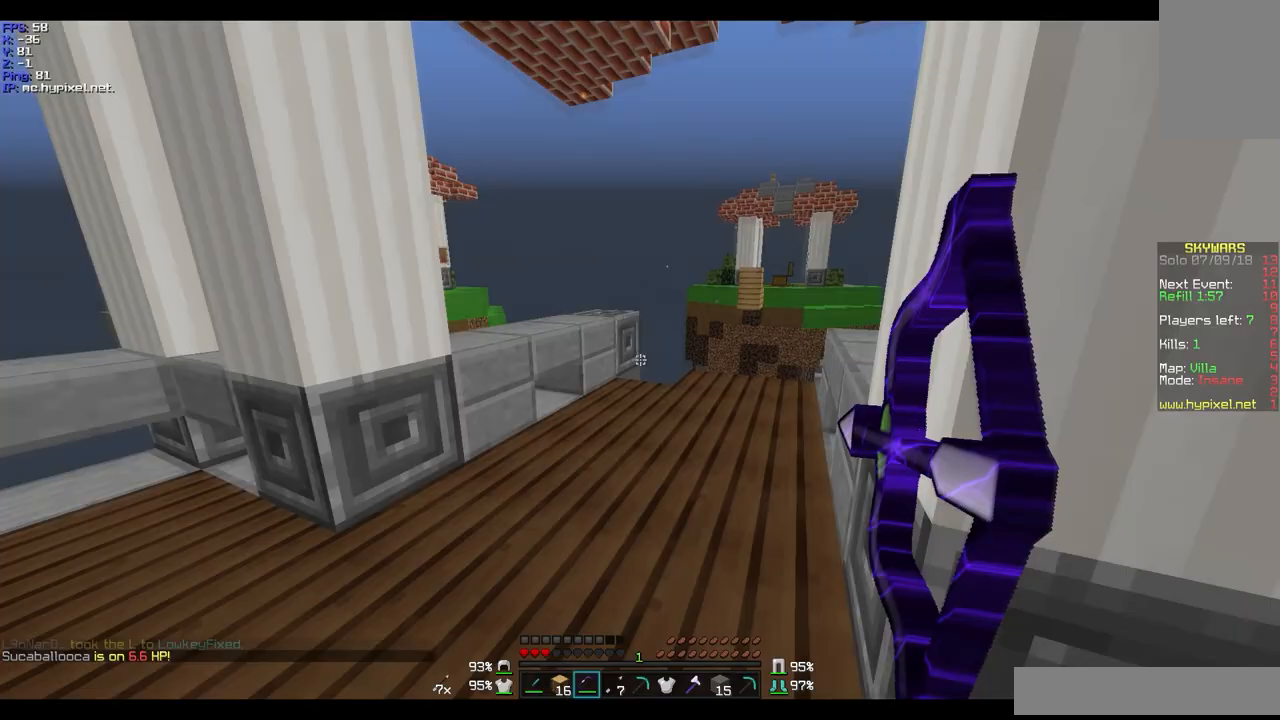
{"keys": ["a", "s"], "mouse": ["right"], "events": [[267, "a", "down"], [267, "d", "up"]]}
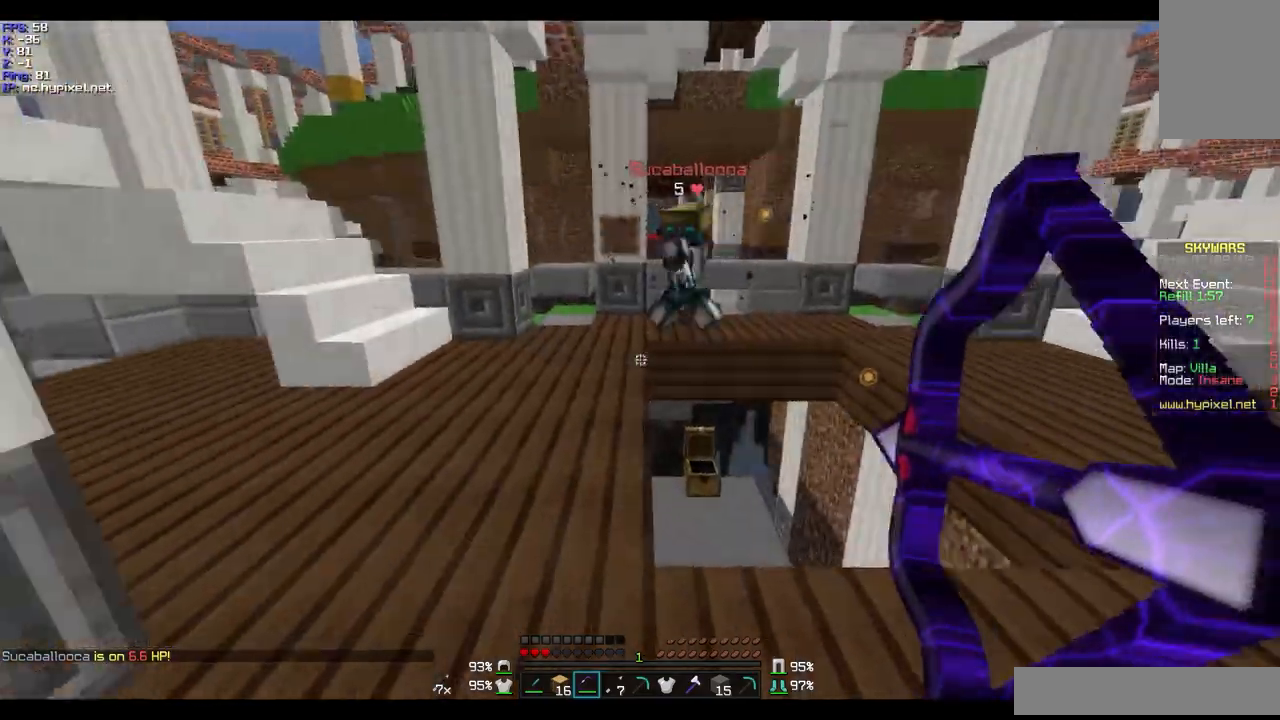
{"keys": ["w"], "mouse": ["left"], "events": [[67, "mouse_right", "up"], [100, "s", "up"], [234, "w", "down"], [367, "mouse_left", "down"], [467, "a", "up"]]}
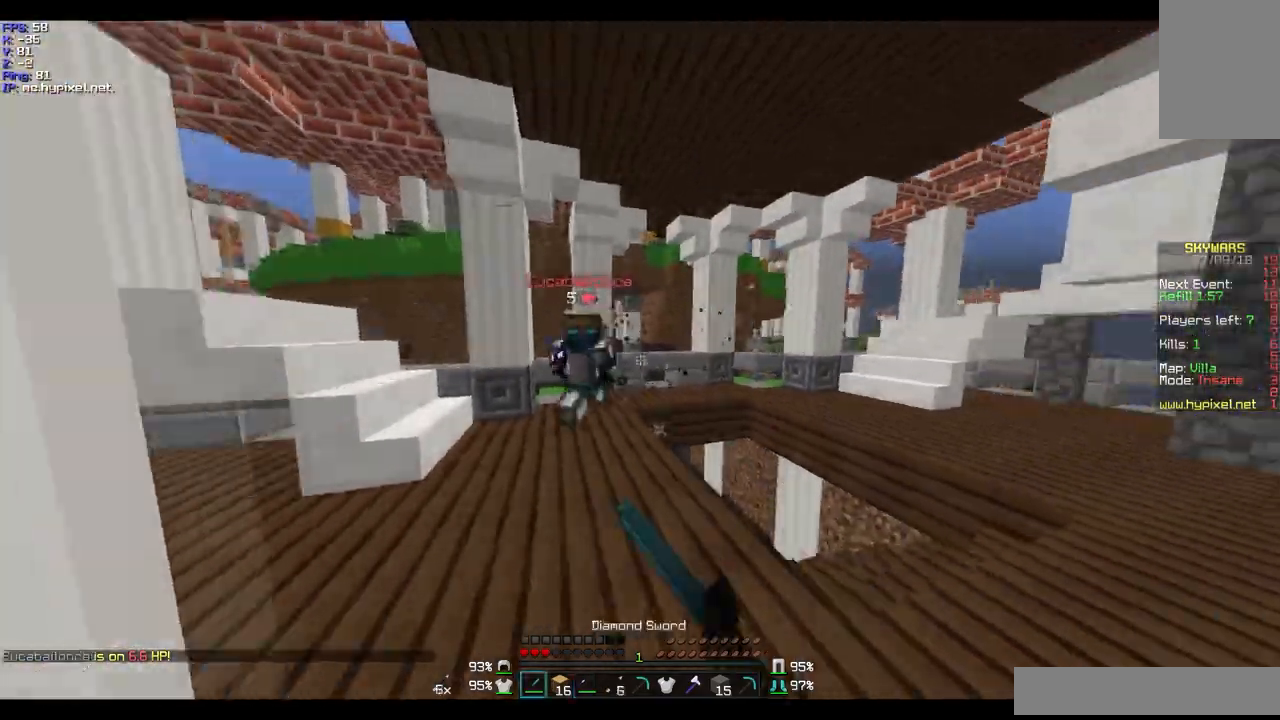
{"keys": ["d"], "mouse": [], "events": [[100, "a", "down"], [166, "mouse_left", "up"], [200, "mouse_left", "down"], [200, "w", "up"], [267, "mouse_left", "up"], [300, "mouse_left", "down"], [500, "a", "up"], [500, "d", "down"], [500, "mouse_left", "up"]]}
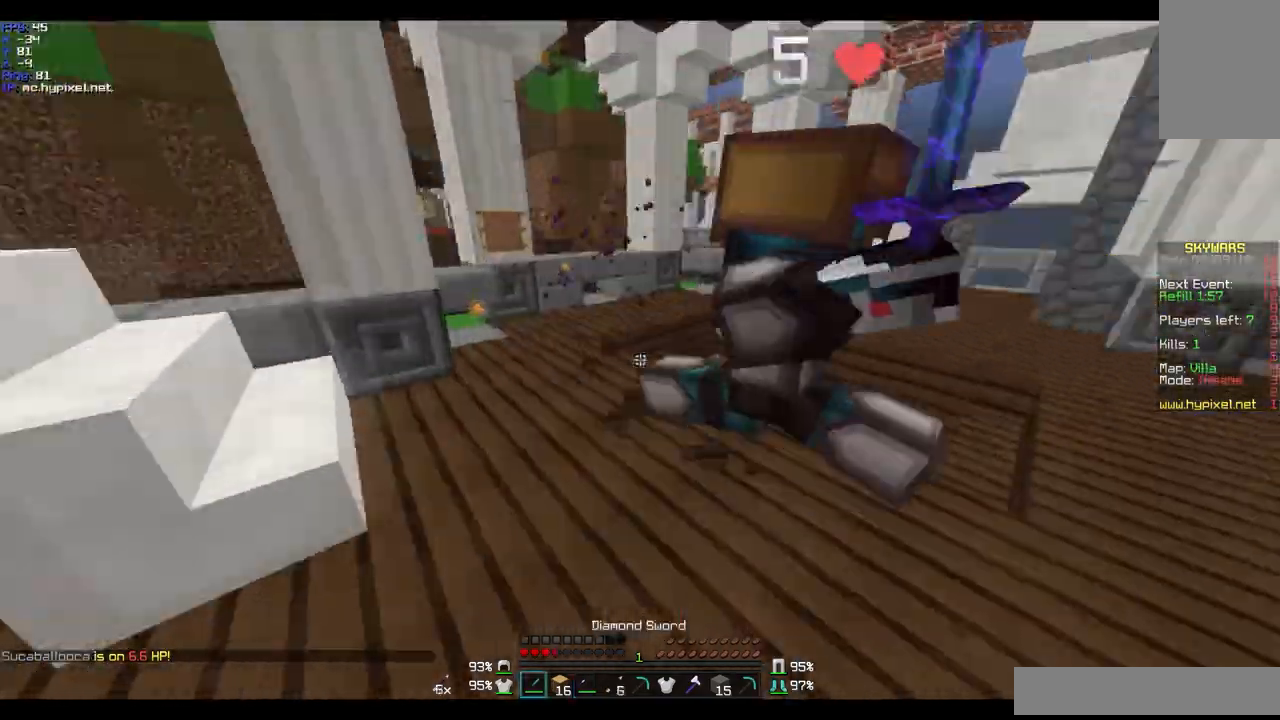
{"keys": ["d", "w"], "mouse": ["left"], "events": [[67, "mouse_left", "down"], [100, "w", "down"], [134, "mouse_left", "up"], [267, "mouse_left", "down"], [367, "mouse_left", "up"], [401, "mouse_left", "down"]]}
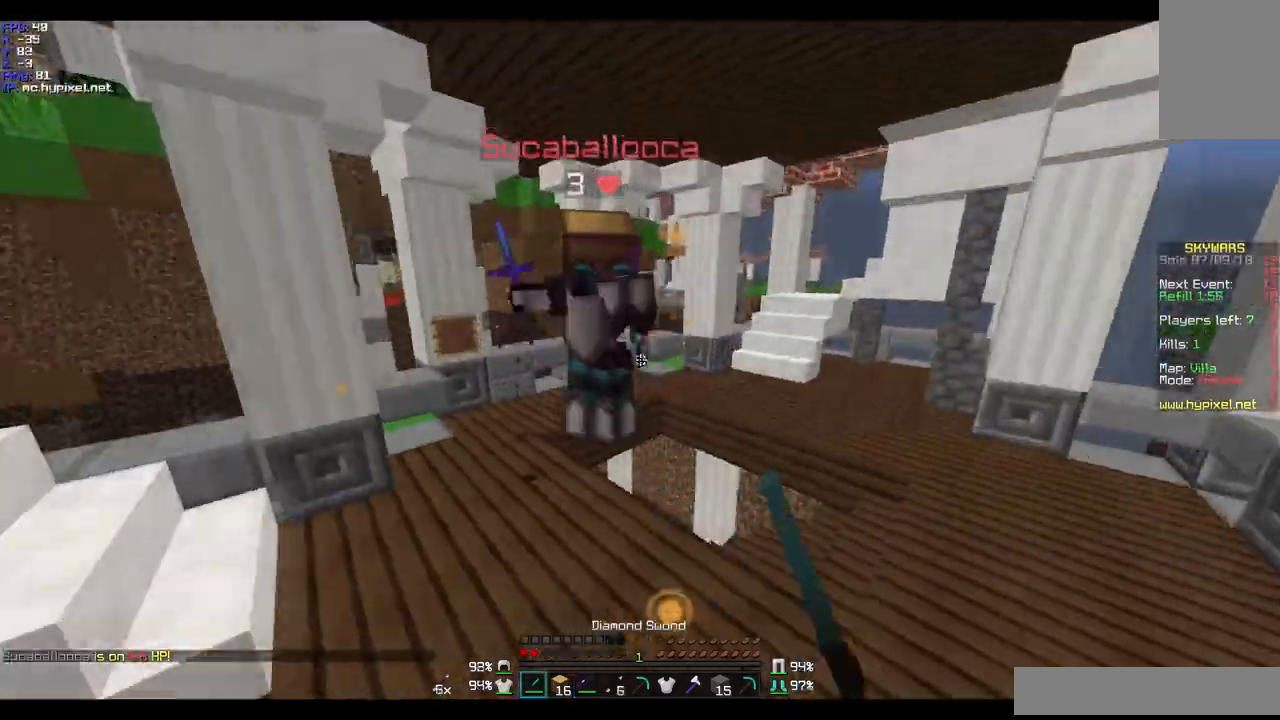
{"keys": ["a", "w"], "mouse": ["left"], "events": [[33, "mouse_left", "up"], [66, "mouse_left", "down"], [167, "mouse_left", "up"], [200, "mouse_left", "down"], [267, "d", "up"], [300, "mouse_left", "up"], [367, "mouse_left", "down"], [400, "a", "down"]]}
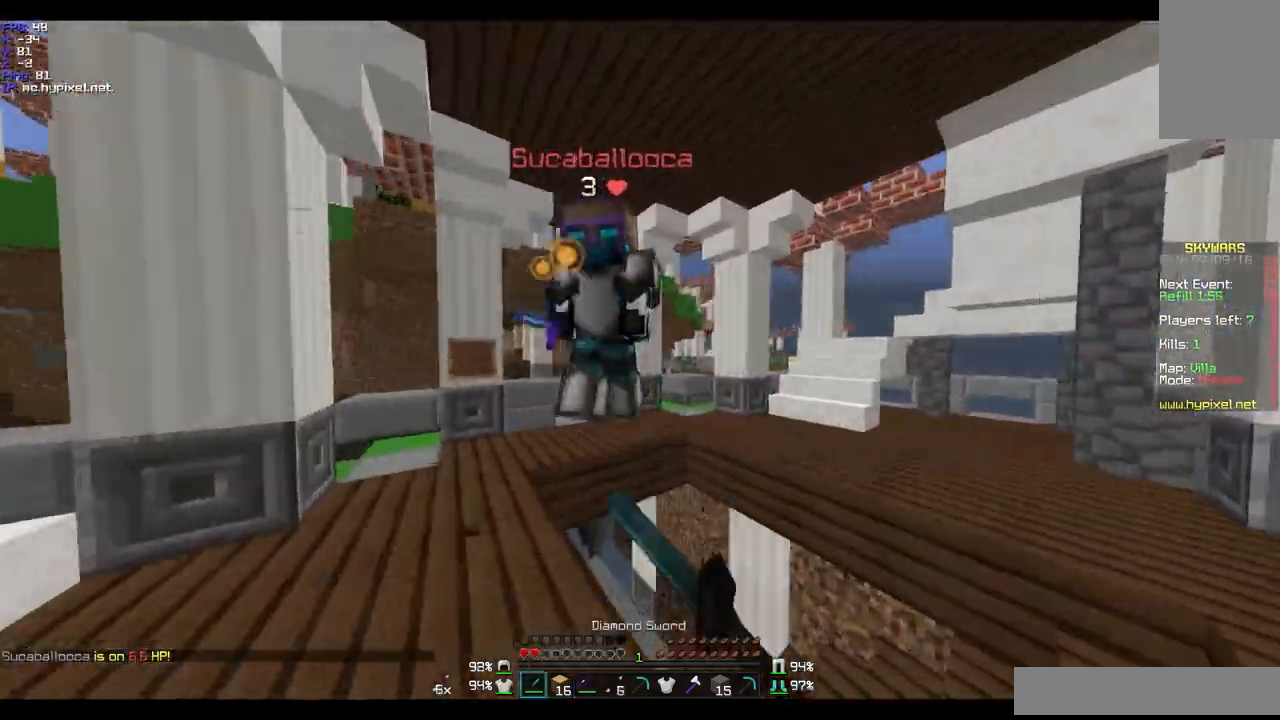
{"keys": ["d", "w"], "mouse": ["left"], "events": [[34, "mouse_left", "up"], [167, "mouse_left", "down"], [234, "a", "up"], [234, "mouse_left", "up"], [334, "d", "down"], [367, "mouse_left", "down"]]}
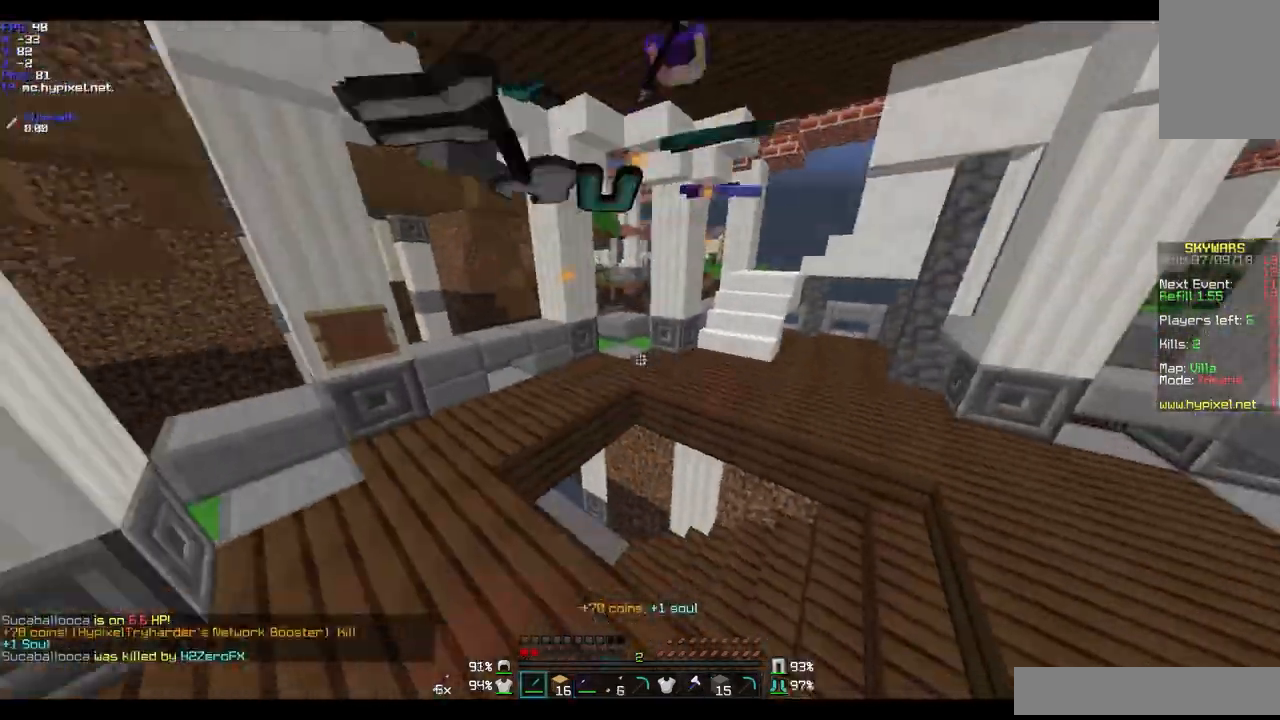
{"keys": [], "mouse": [], "events": [[100, "mouse_left", "up"], [267, "w", "up"], [401, "d", "up"]]}